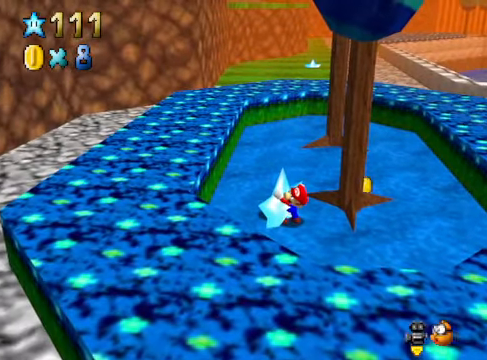
Gameplay with a controller (Xbox layout); each line is a JSON object with the inputs held at the frame after it. "events" lists button and stick changes between this image and that frame as [ms after this image, input, new state], when the widget could be followed in between. Not read: L3 R3.
{"buttons": [], "left_stick": "center", "right_stick": "center", "events": []}
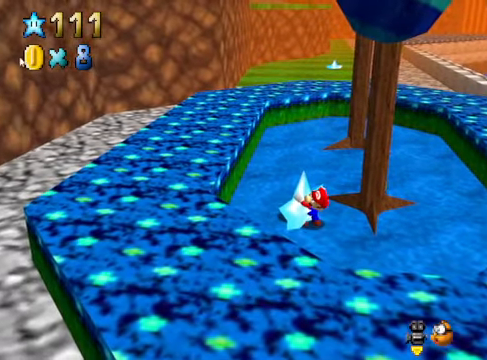
{"buttons": [], "left_stick": "center", "right_stick": "center", "events": []}
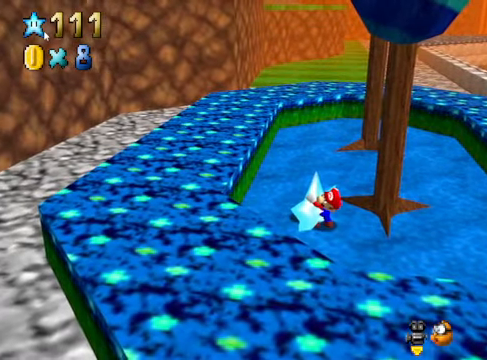
{"buttons": [], "left_stick": "up", "right_stick": "center", "events": [[134, "left_stick", "up-left"], [501, "left_stick", "up"]]}
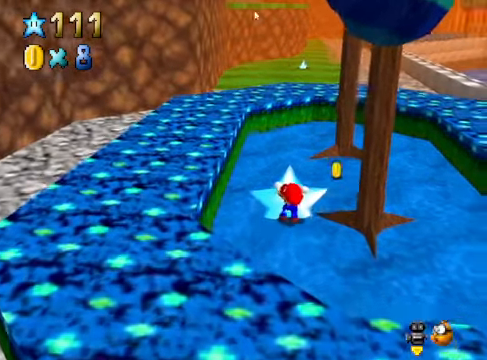
{"buttons": [], "left_stick": "up", "right_stick": "center", "events": []}
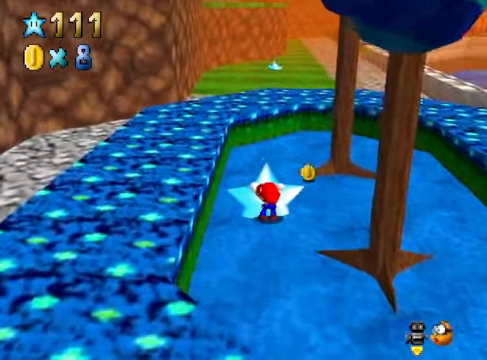
{"buttons": [], "left_stick": "up", "right_stick": "center", "events": []}
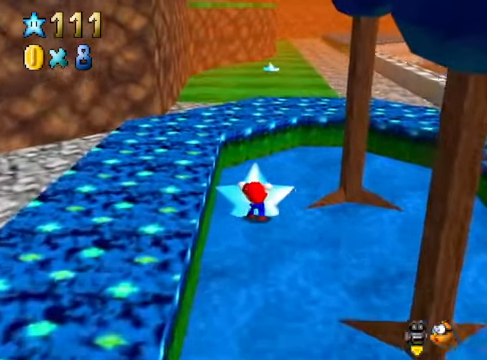
{"buttons": [], "left_stick": "up", "right_stick": "center", "events": []}
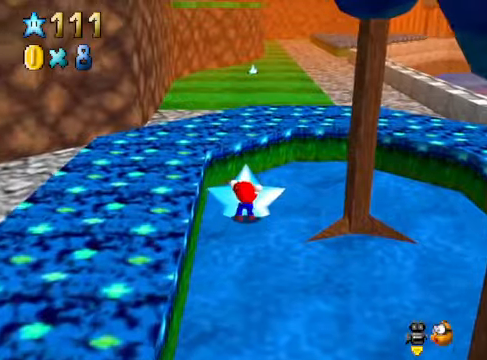
{"buttons": [], "left_stick": "up", "right_stick": "center", "events": []}
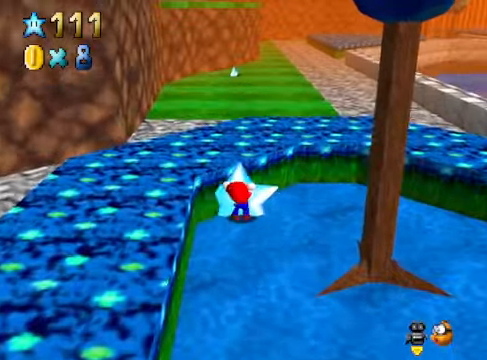
{"buttons": [], "left_stick": "up", "right_stick": "center", "events": []}
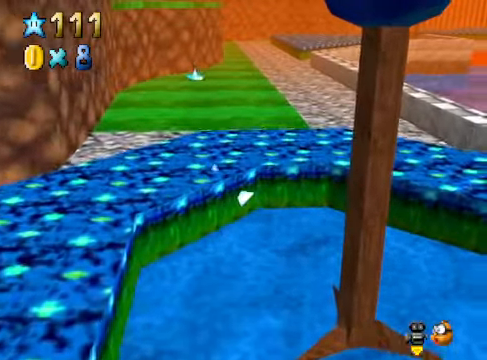
{"buttons": [], "left_stick": "up", "right_stick": "center", "events": []}
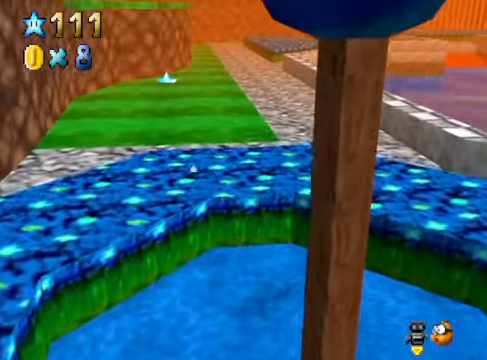
{"buttons": [], "left_stick": "up", "right_stick": "center", "events": []}
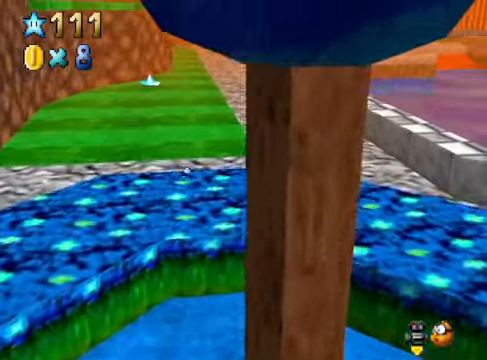
{"buttons": [], "left_stick": "up", "right_stick": "center", "events": []}
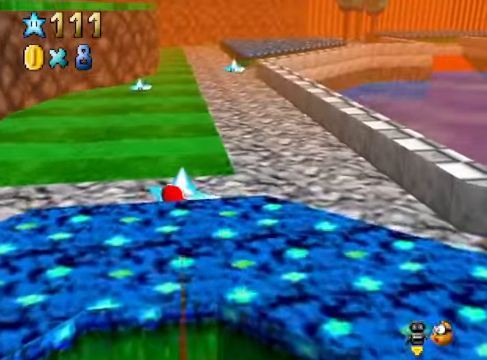
{"buttons": [], "left_stick": "up", "right_stick": "center", "events": []}
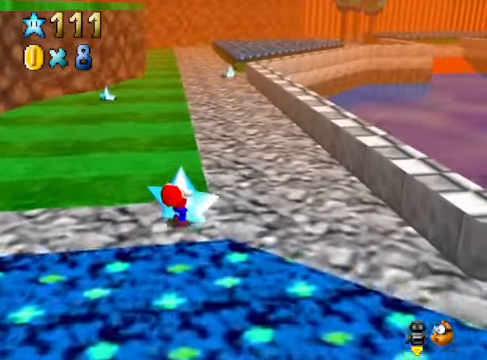
{"buttons": [], "left_stick": "up", "right_stick": "center", "events": []}
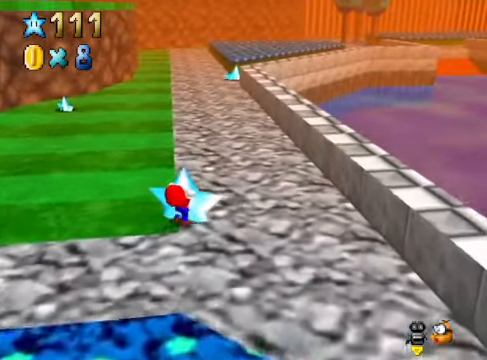
{"buttons": [], "left_stick": "up", "right_stick": "center", "events": []}
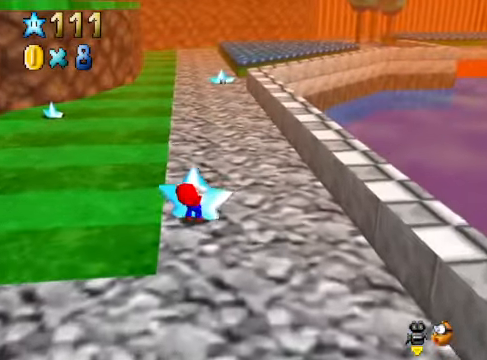
{"buttons": [], "left_stick": "center", "right_stick": "center", "events": [[434, "left_stick", "center"]]}
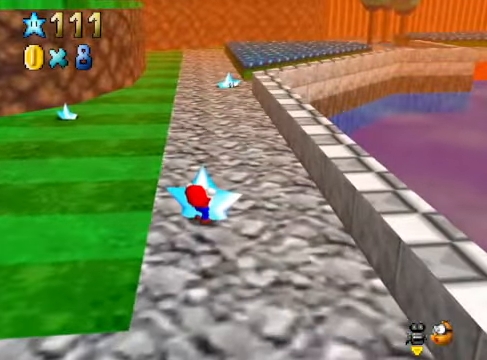
{"buttons": [], "left_stick": "up", "right_stick": "center", "events": [[501, "left_stick", "up"]]}
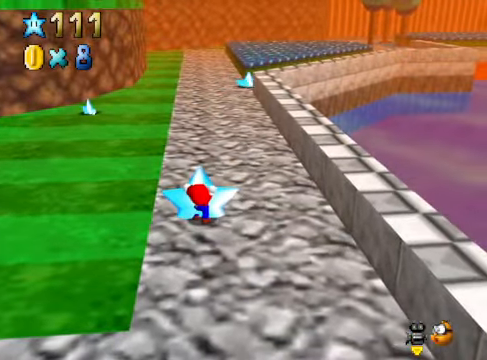
{"buttons": [], "left_stick": "center", "right_stick": "center", "events": [[133, "left_stick", "center"]]}
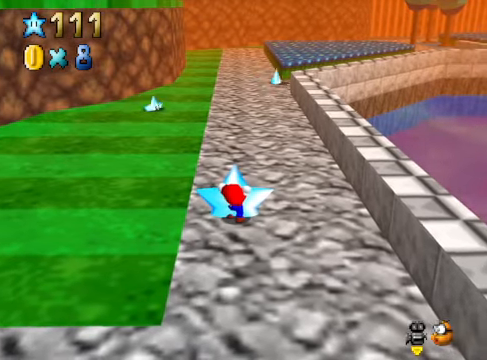
{"buttons": [], "left_stick": "center", "right_stick": "center", "events": []}
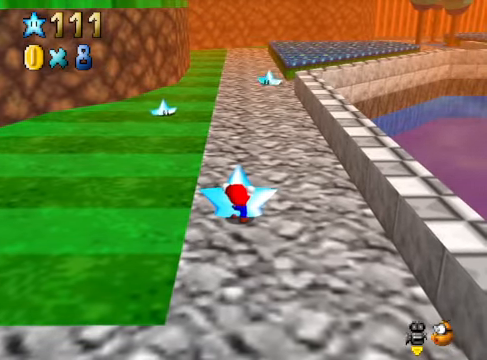
{"buttons": [], "left_stick": "center", "right_stick": "center", "events": []}
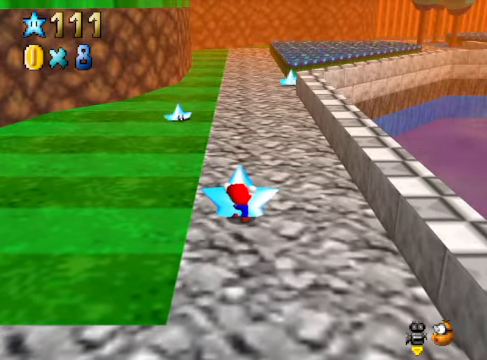
{"buttons": [], "left_stick": "center", "right_stick": "center", "events": []}
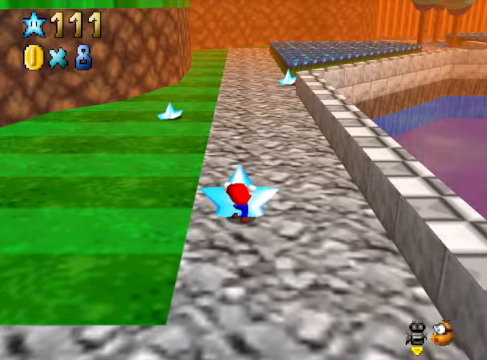
{"buttons": [], "left_stick": "up", "right_stick": "center", "events": [[267, "left_stick", "up"]]}
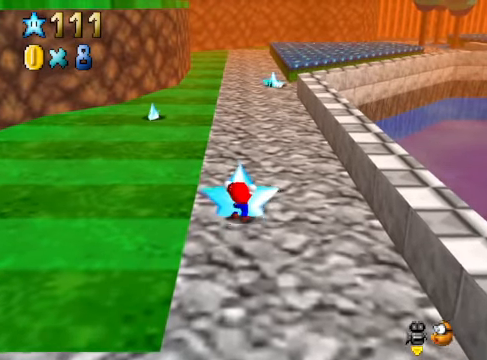
{"buttons": [], "left_stick": "up", "right_stick": "center", "events": []}
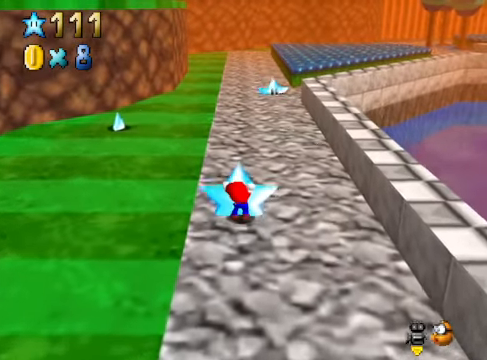
{"buttons": [], "left_stick": "up", "right_stick": "center", "events": []}
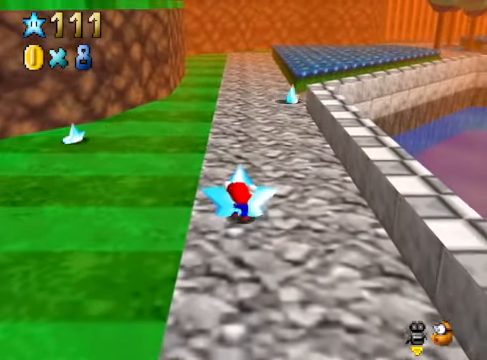
{"buttons": [], "left_stick": "up", "right_stick": "center", "events": []}
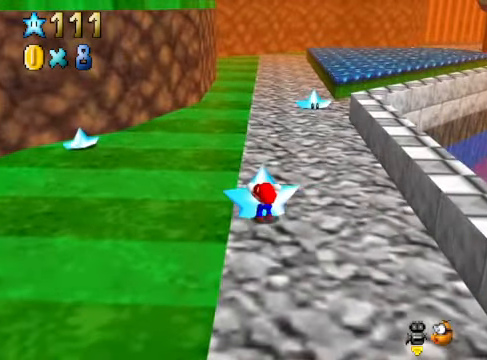
{"buttons": [], "left_stick": "up", "right_stick": "center", "events": []}
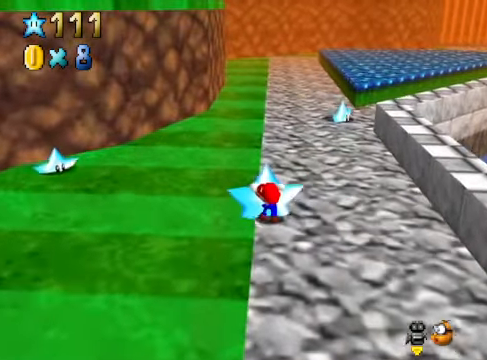
{"buttons": [], "left_stick": "up", "right_stick": "center", "events": []}
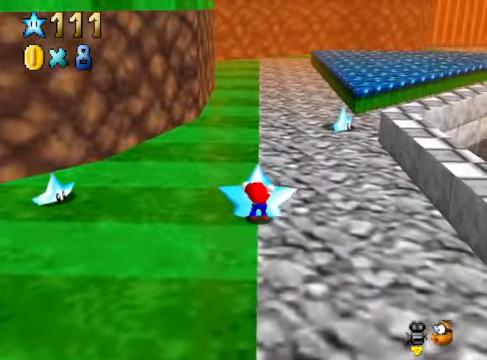
{"buttons": [], "left_stick": "up", "right_stick": "center", "events": []}
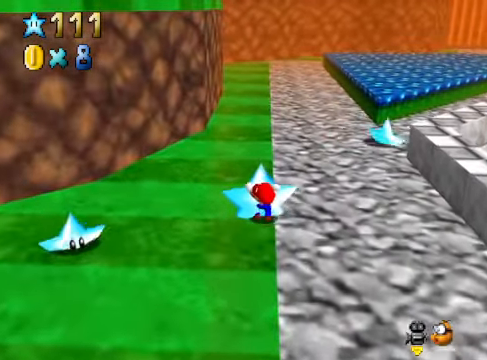
{"buttons": [], "left_stick": "up", "right_stick": "center", "events": []}
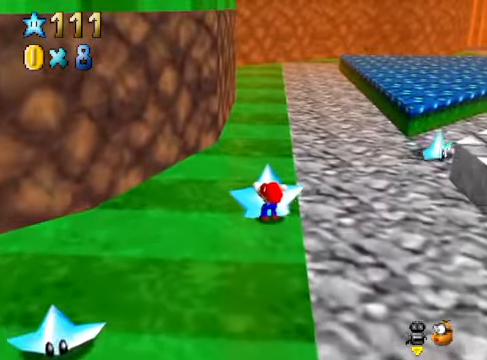
{"buttons": [], "left_stick": "up", "right_stick": "center", "events": []}
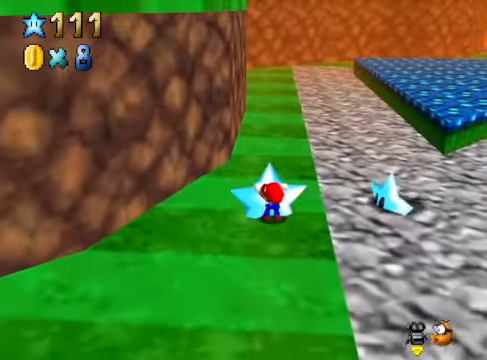
{"buttons": [], "left_stick": "up", "right_stick": "center", "events": []}